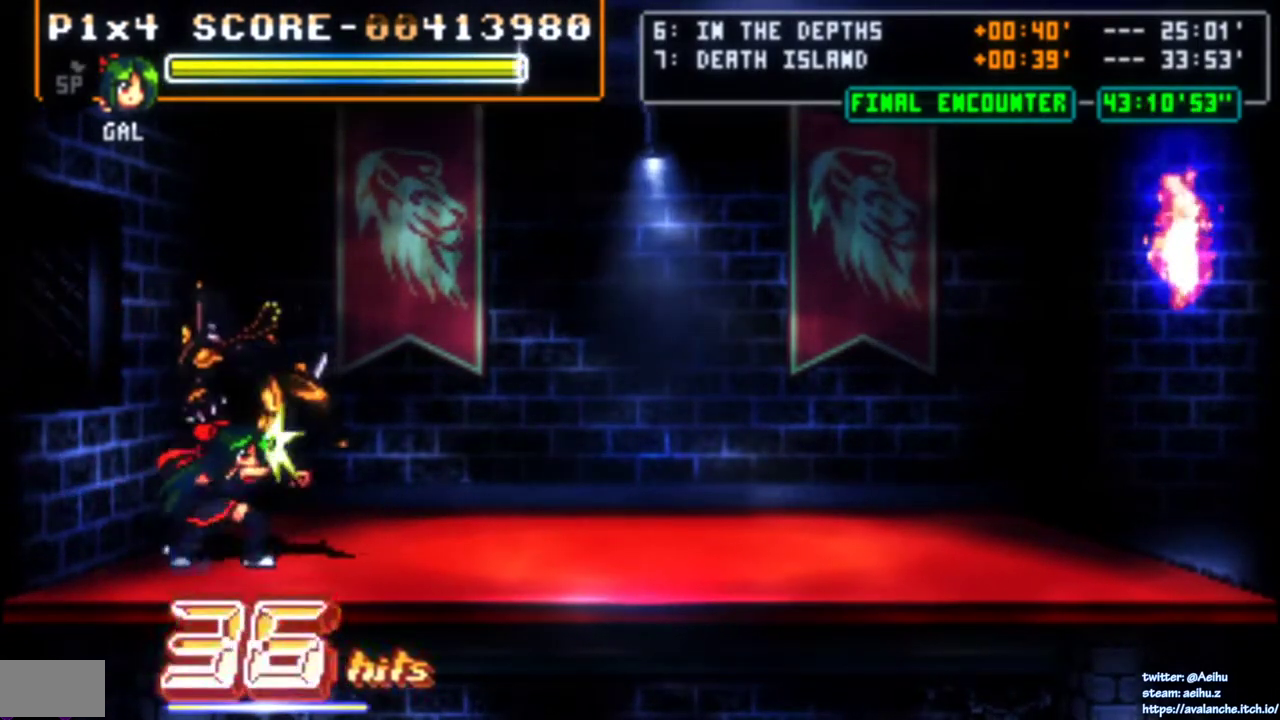
Gameplay with a controller (PlayStation layout); each line is a JSON object with the inputs held at the frame after it. "events" lists button and stick changes between this image and that frame as [ms after this image, input, new state], when the widget could be followed in between. Not read: L3 R2 R3 SELECT START left_stick.
{"buttons": ["SQUARE"], "right_stick": "center", "events": [[50, "SQUARE", "down"], [150, "SQUARE", "up"], [200, "SQUARE", "down"], [283, "SQUARE", "up"], [333, "SQUARE", "down"], [417, "SQUARE", "up"], [467, "SQUARE", "down"]]}
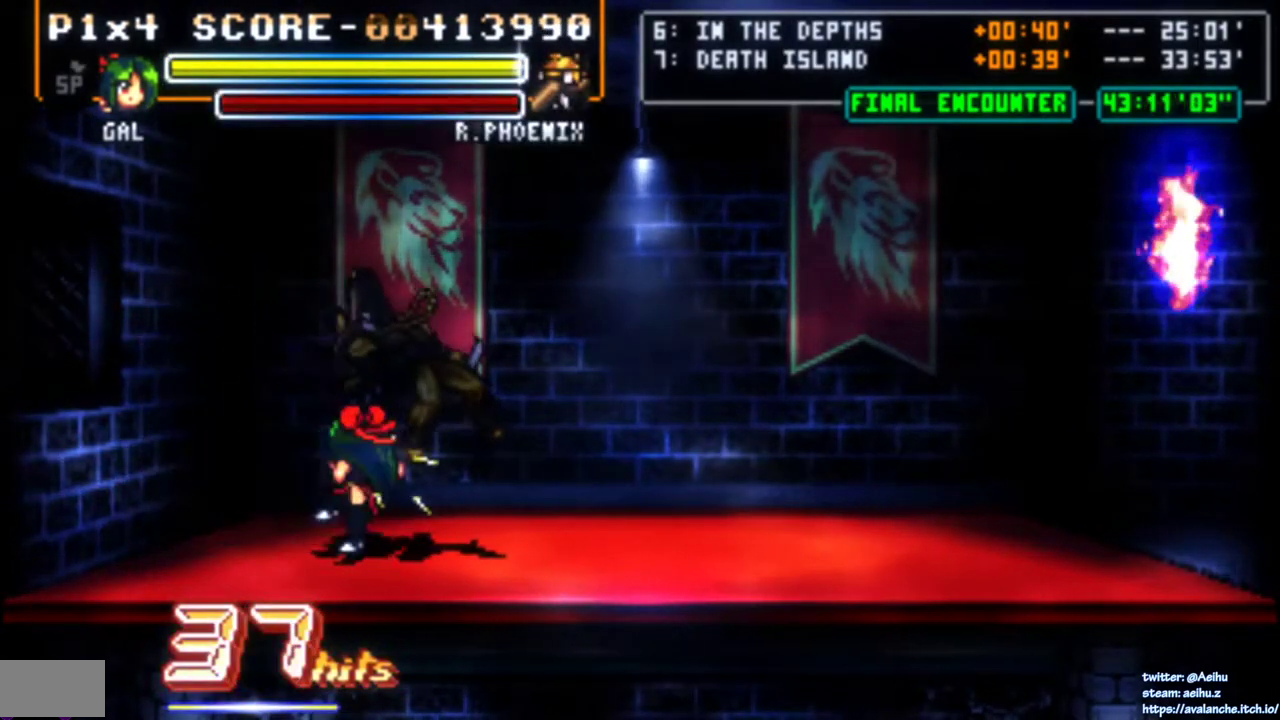
{"buttons": [], "right_stick": "center", "events": [[50, "SQUARE", "up"], [100, "SQUARE", "down"], [217, "SQUARE", "up"]]}
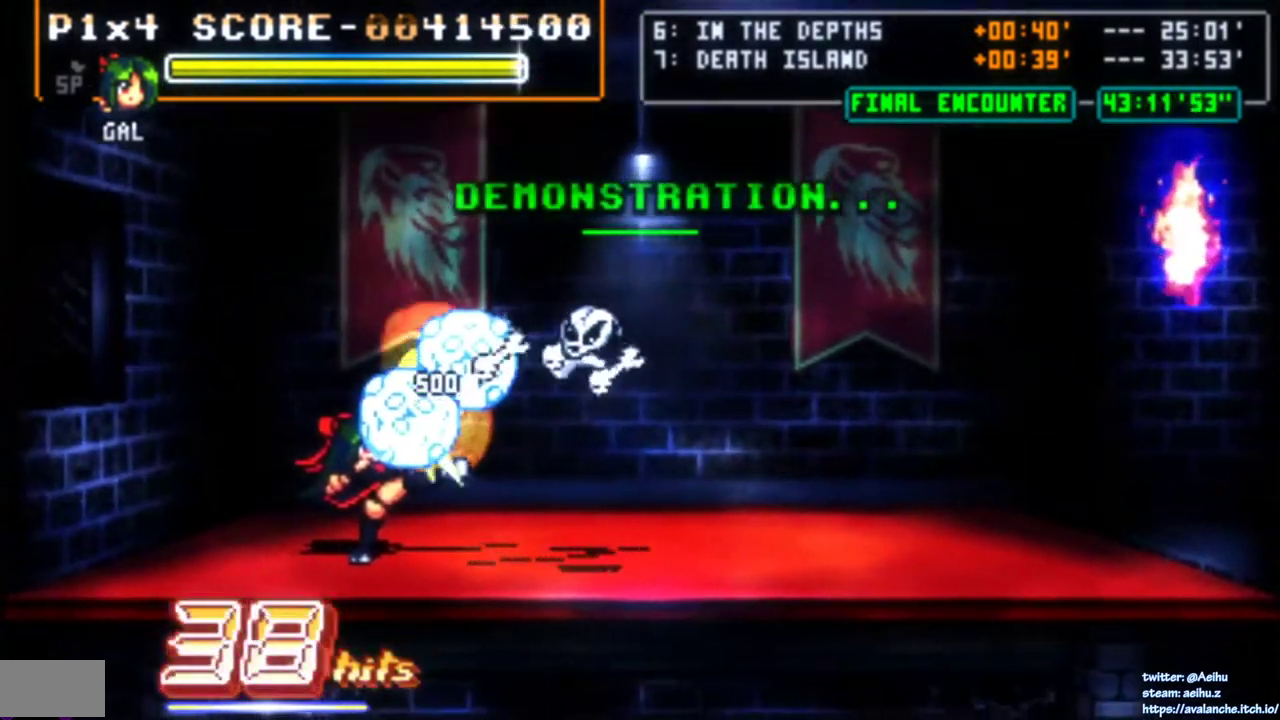
{"buttons": [], "right_stick": "center", "events": []}
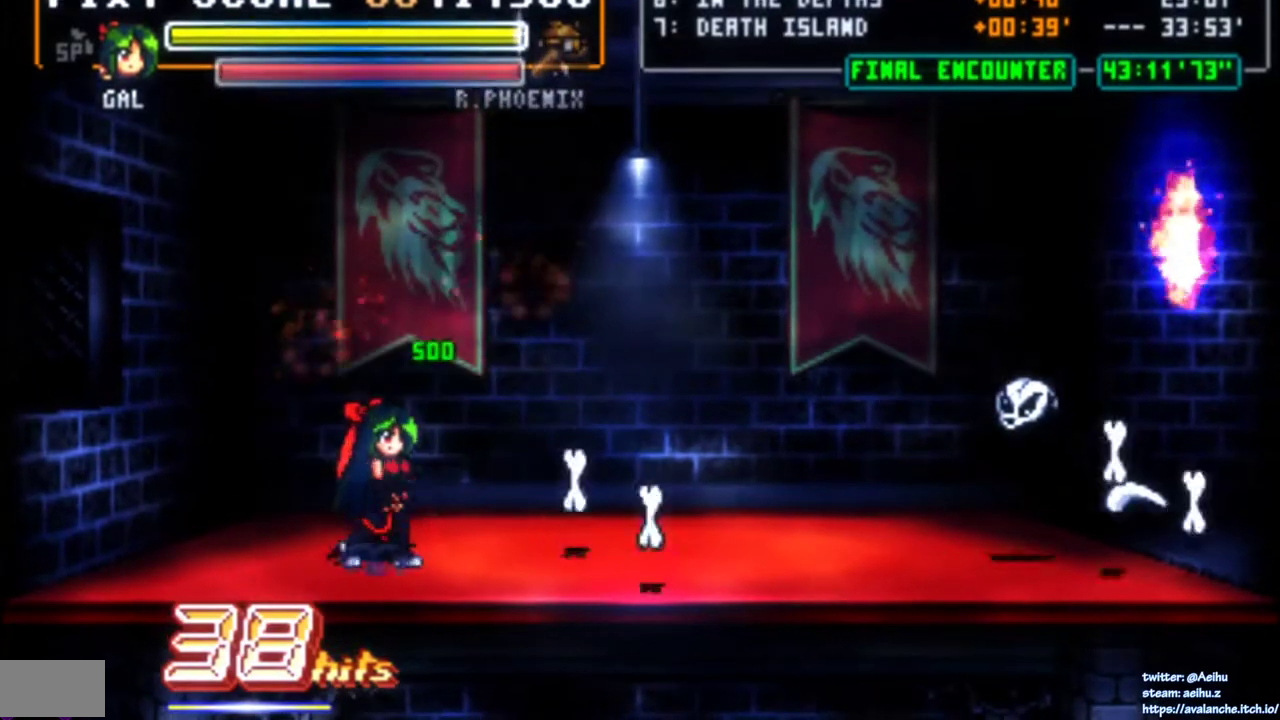
{"buttons": [], "right_stick": "center", "events": []}
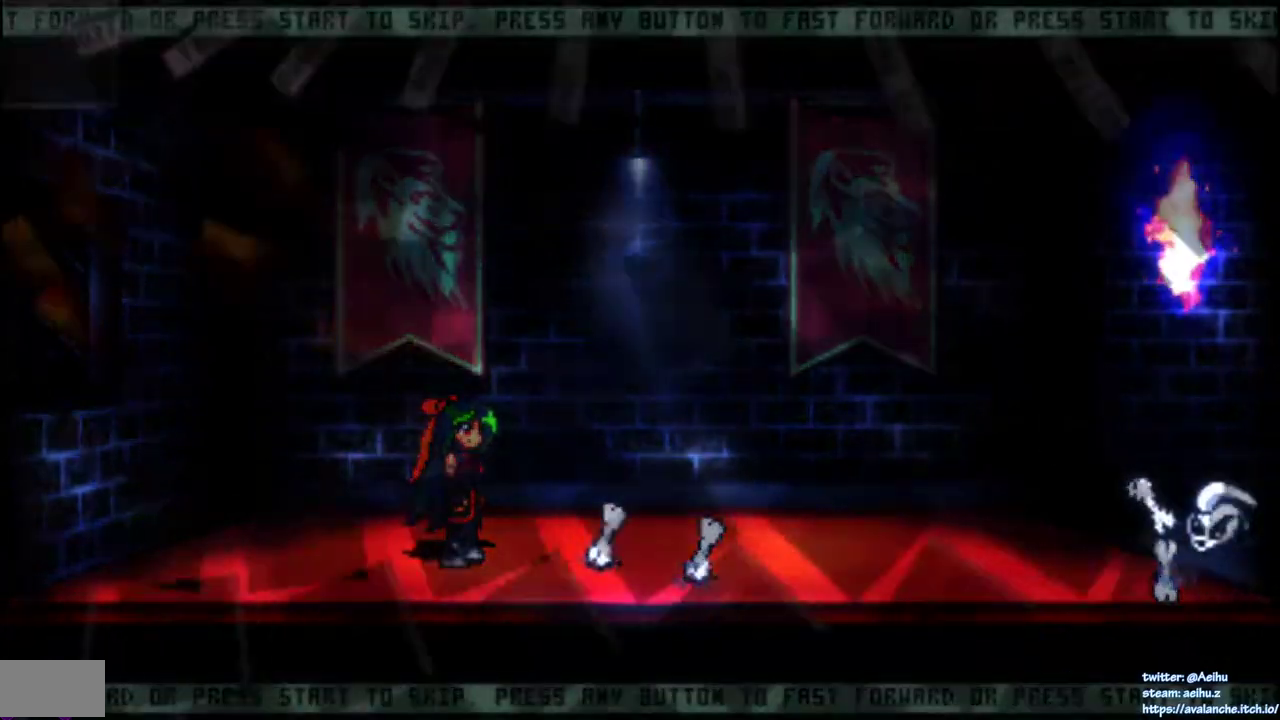
{"buttons": [], "right_stick": "center", "events": []}
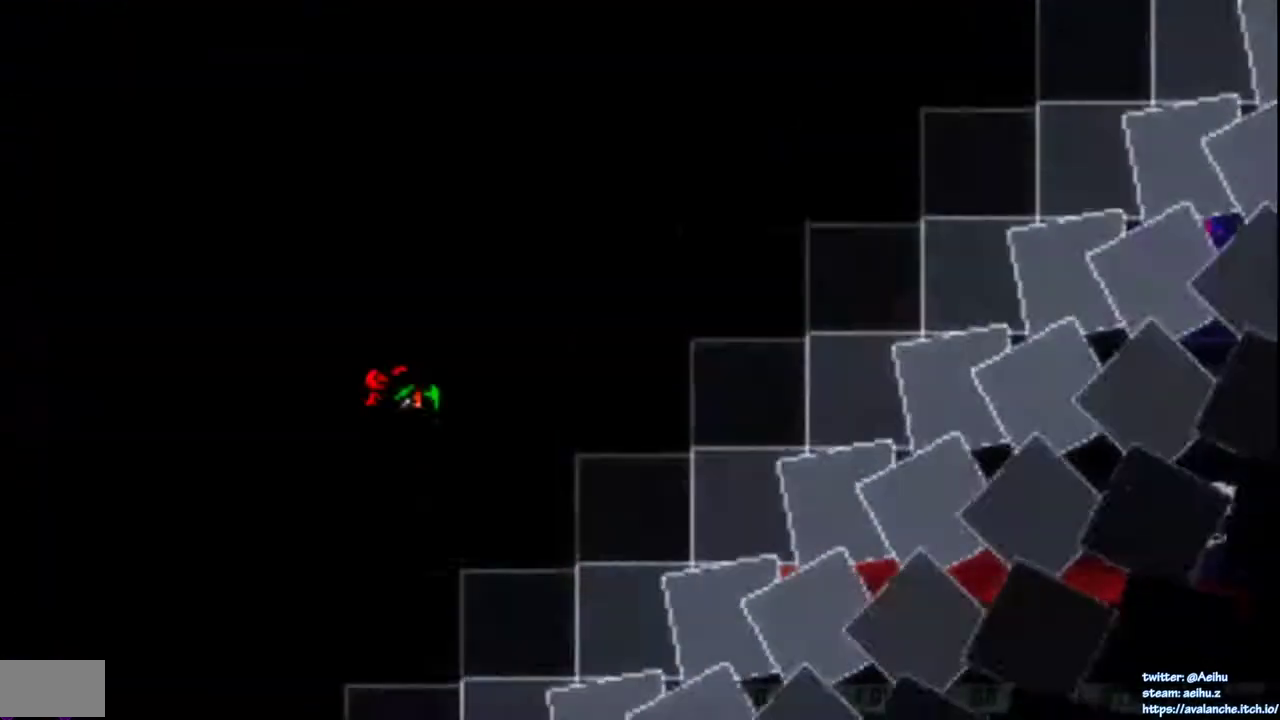
{"buttons": ["DPAD_RIGHT"], "right_stick": "center", "events": [[33, "DPAD_RIGHT", "down"], [100, "DPAD_RIGHT", "up"], [167, "DPAD_RIGHT", "down"]]}
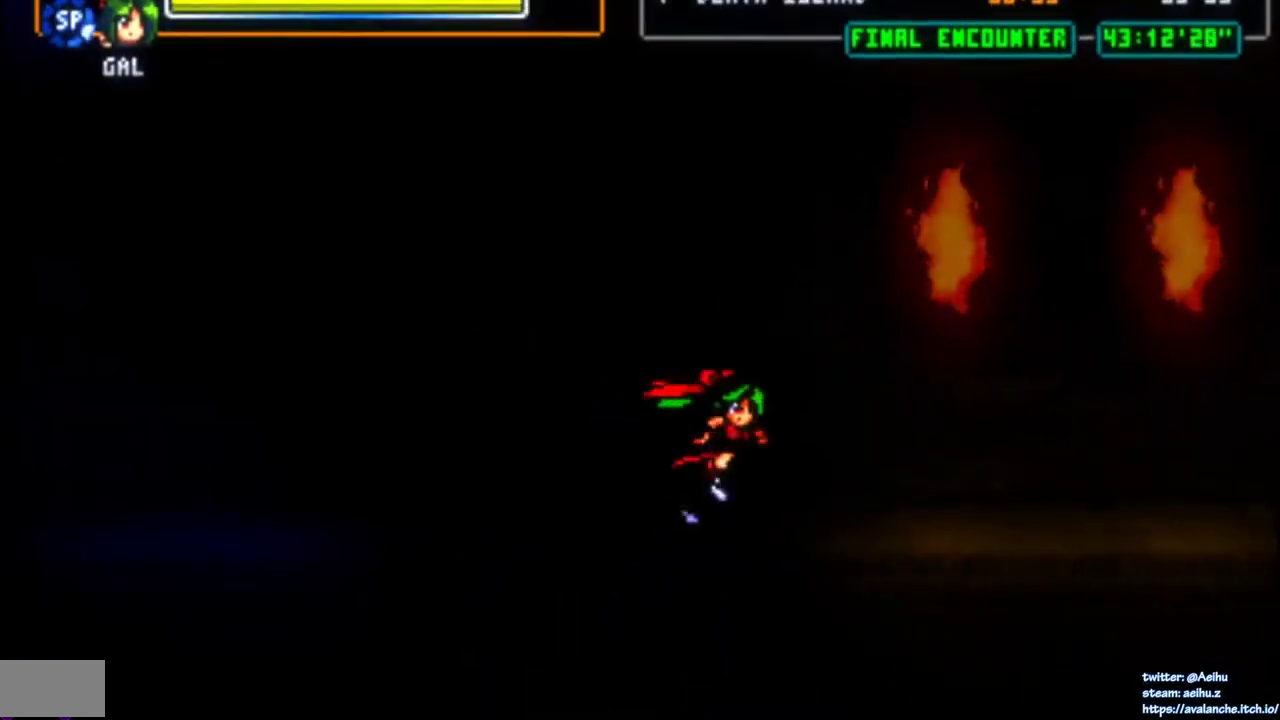
{"buttons": ["DPAD_RIGHT"], "right_stick": "center", "events": []}
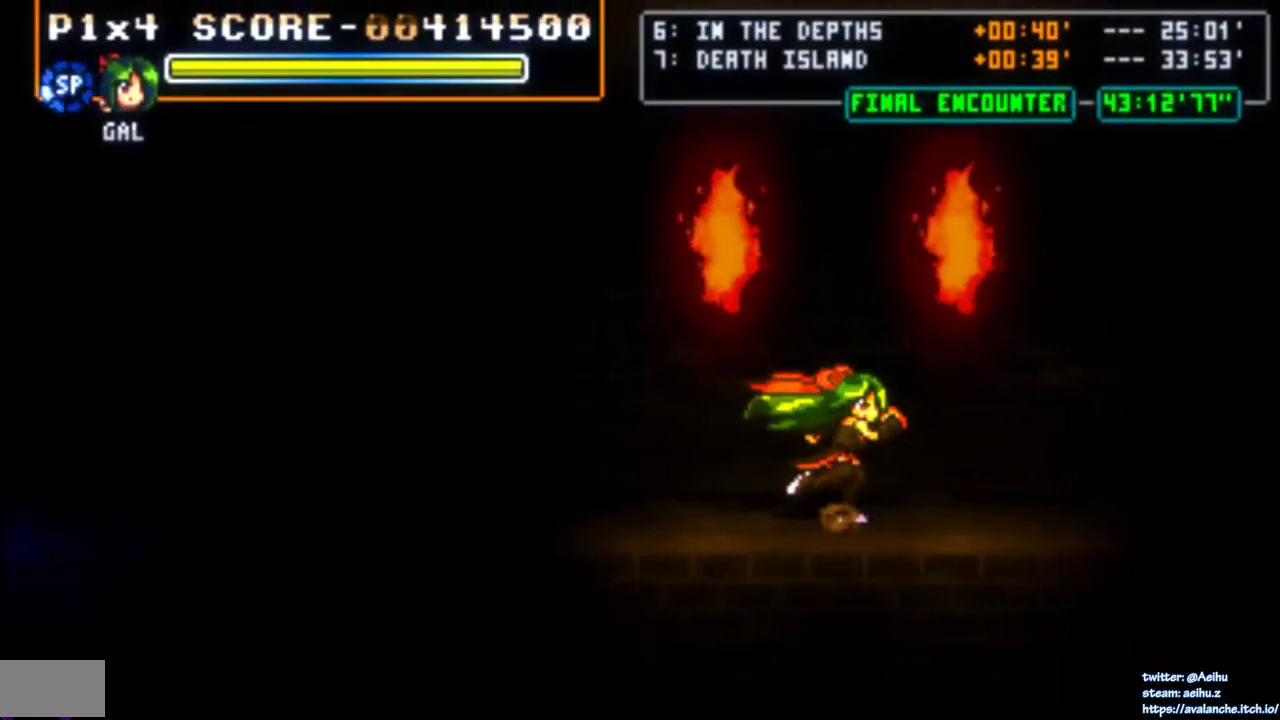
{"buttons": ["DPAD_RIGHT"], "right_stick": "center", "events": []}
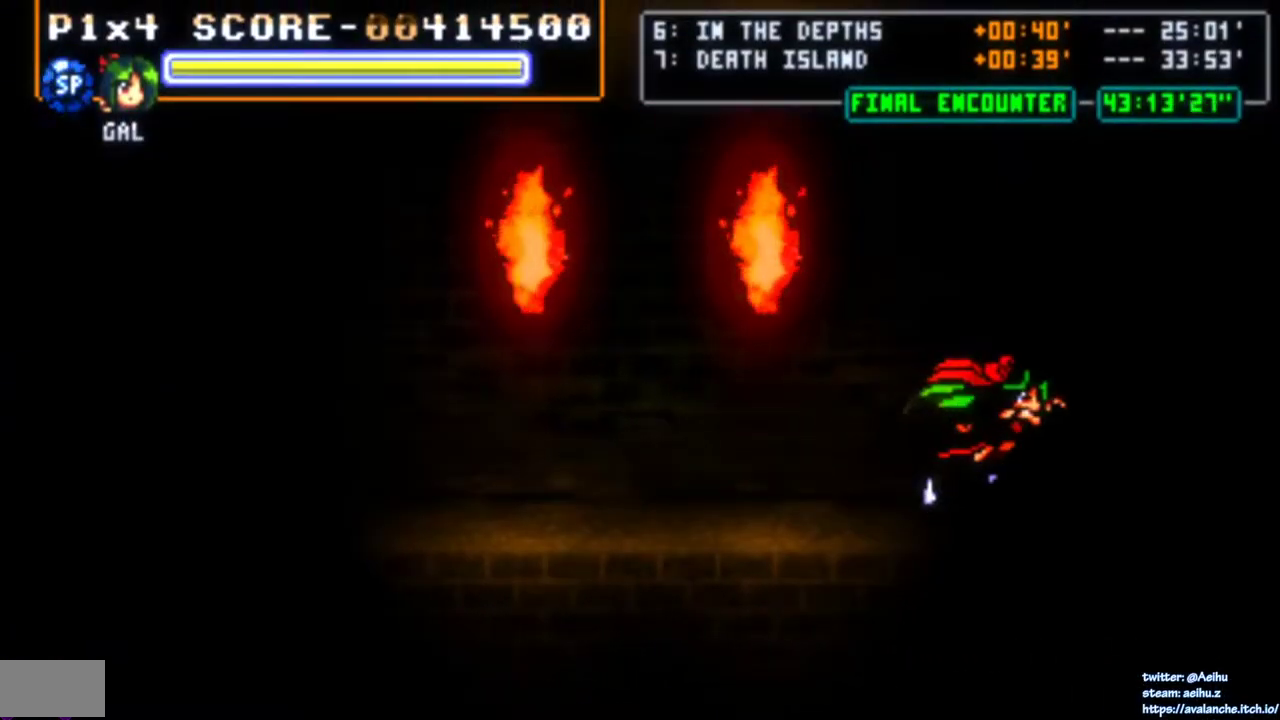
{"buttons": [], "right_stick": "center", "events": [[100, "SQUARE", "down"], [250, "SQUARE", "up"], [350, "DPAD_RIGHT", "up"]]}
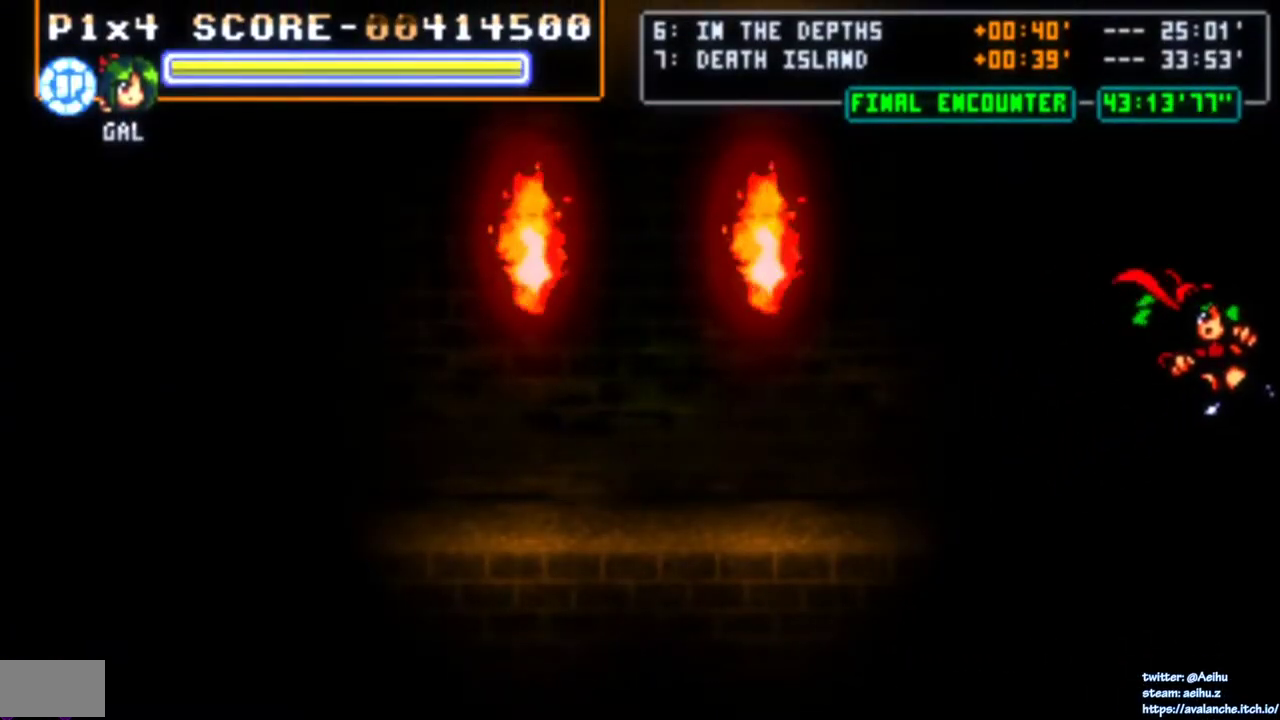
{"buttons": ["DPAD_LEFT"], "right_stick": "center", "events": [[233, "DPAD_LEFT", "down"]]}
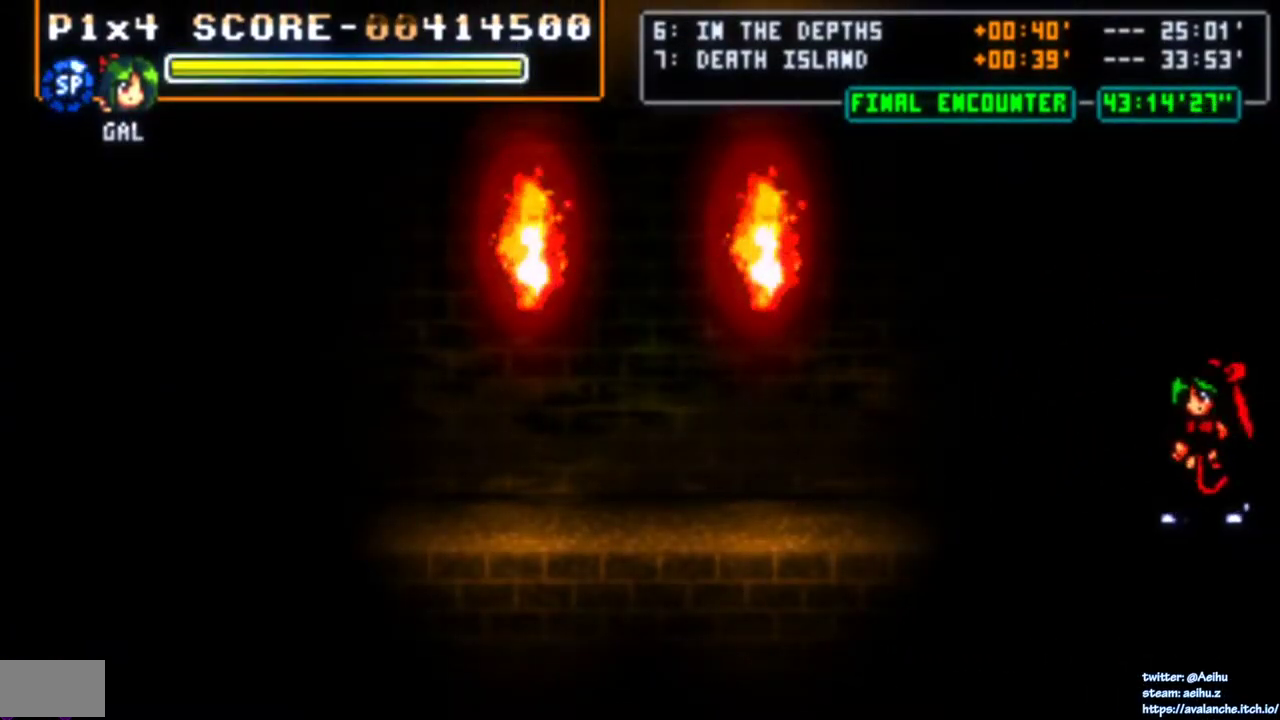
{"buttons": ["SQUARE"], "right_stick": "center", "events": [[33, "SQUARE", "down"], [67, "DPAD_LEFT", "up"], [133, "SQUARE", "up"], [317, "DPAD_LEFT", "down"], [433, "SQUARE", "down"], [450, "DPAD_LEFT", "up"]]}
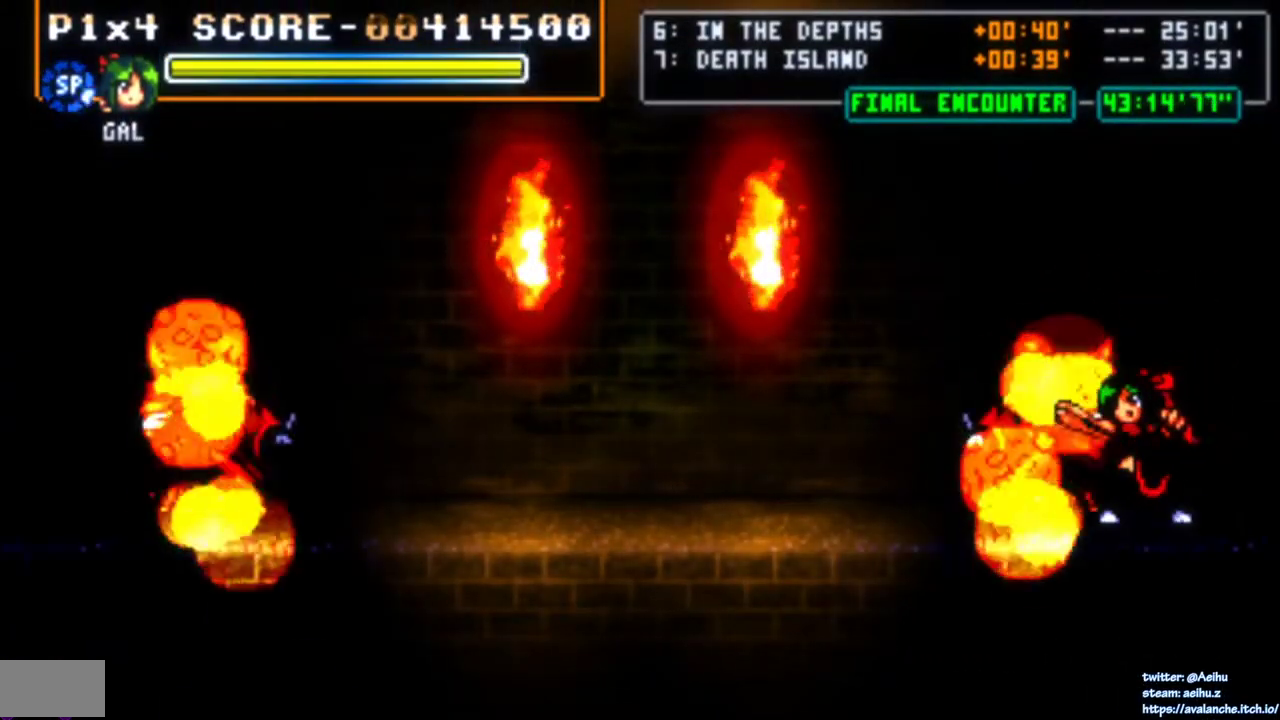
{"buttons": ["SQUARE"], "right_stick": "center", "events": [[33, "SQUARE", "up"], [83, "SQUARE", "down"], [150, "SQUARE", "up"], [217, "SQUARE", "down"], [417, "SQUARE", "up"], [467, "SQUARE", "down"]]}
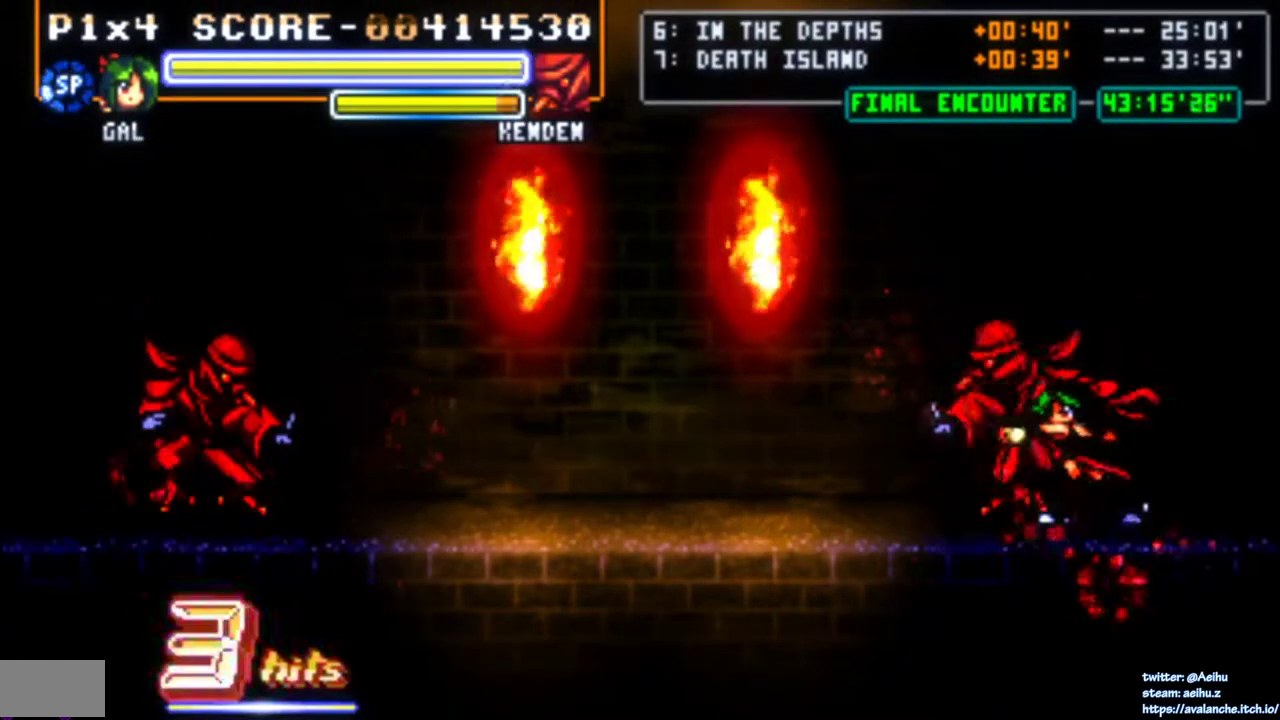
{"buttons": [], "right_stick": "center", "events": [[467, "SQUARE", "up"]]}
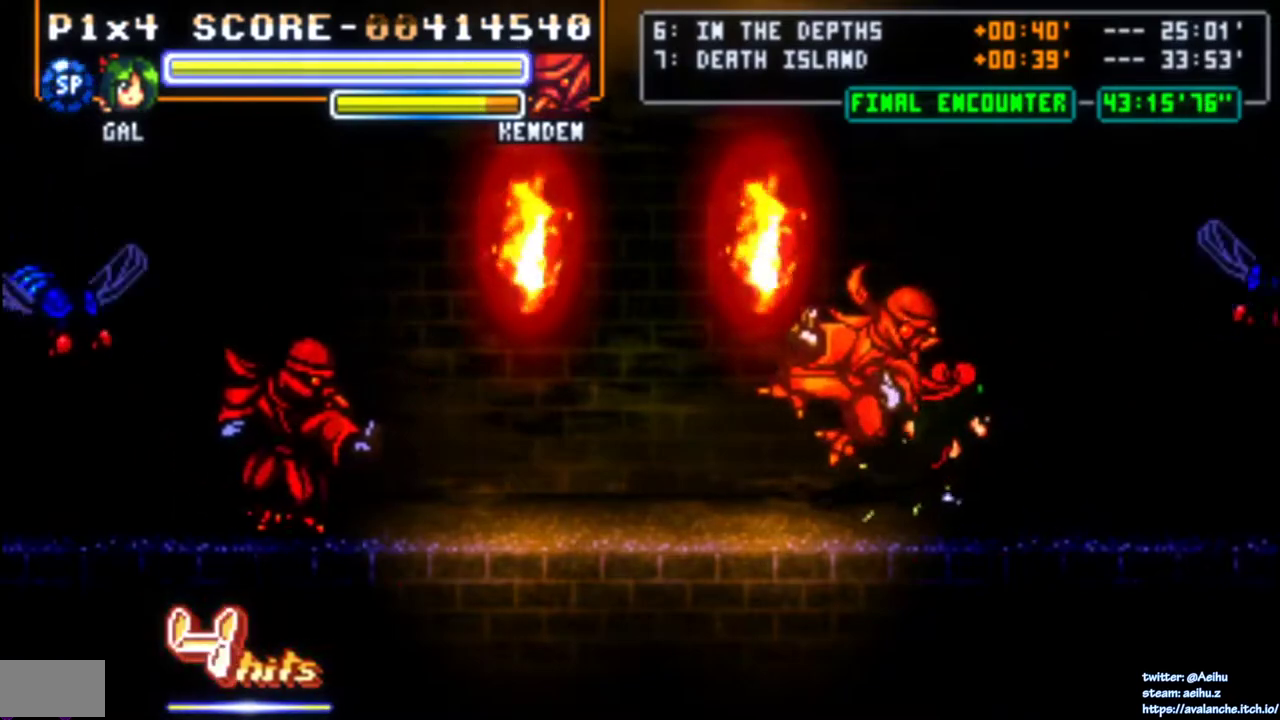
{"buttons": [], "right_stick": "center", "events": [[33, "DPAD_DOWN", "down"], [150, "DPAD_DOWN", "up"], [167, "DPAD_UP", "down"], [167, "SQUARE", "down"], [233, "DPAD_UP", "up"], [300, "SQUARE", "up"]]}
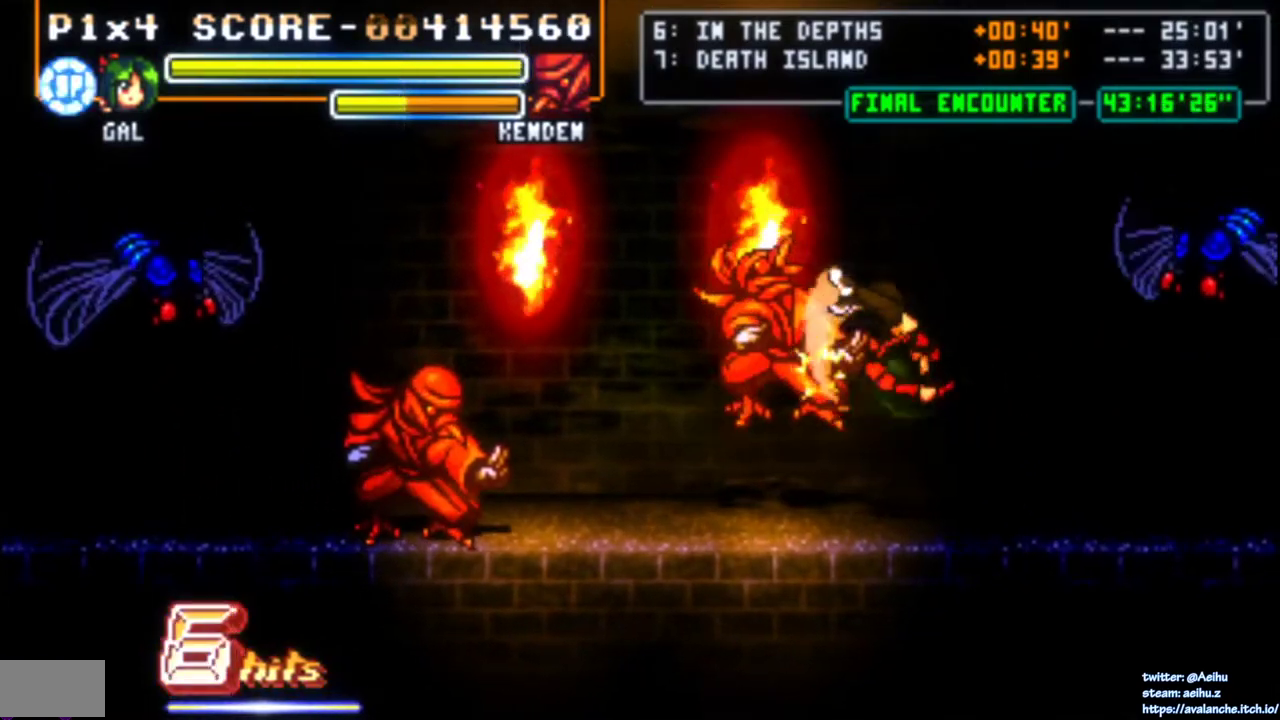
{"buttons": [], "right_stick": "center", "events": []}
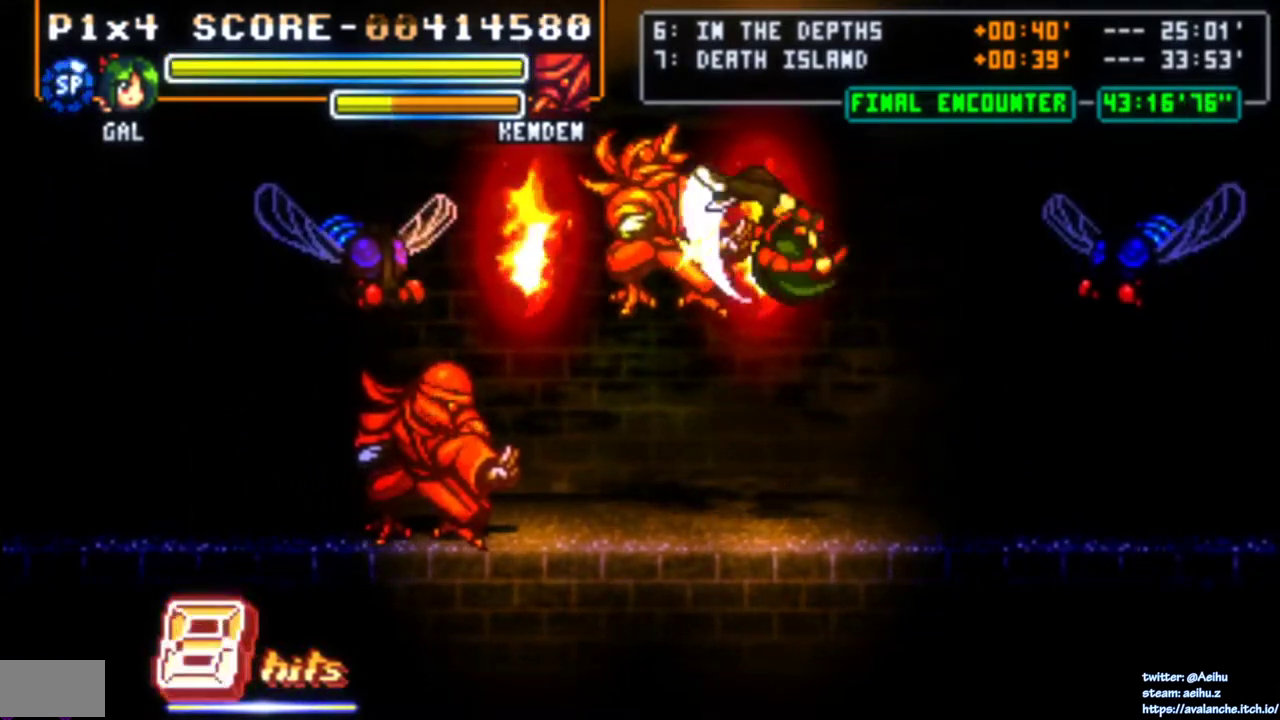
{"buttons": [], "right_stick": "center", "events": []}
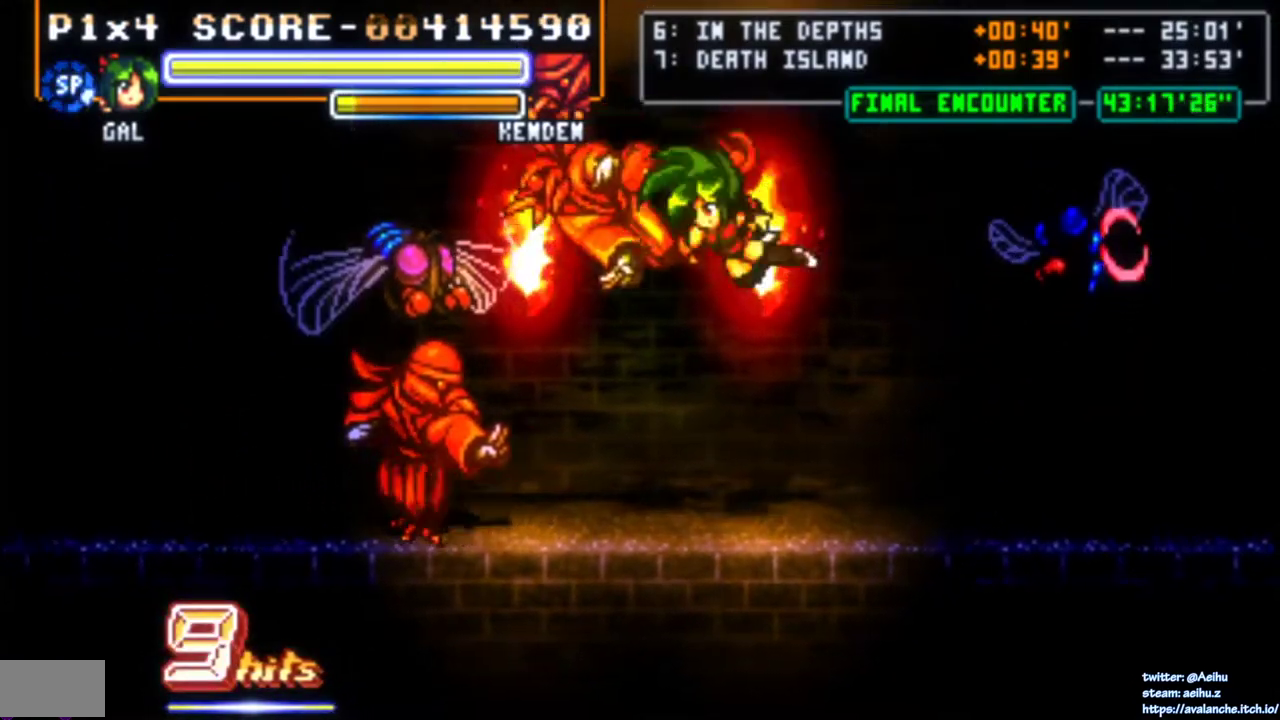
{"buttons": ["SQUARE", "DPAD_RIGHT"], "right_stick": "center", "events": [[450, "DPAD_RIGHT", "down"], [500, "SQUARE", "down"]]}
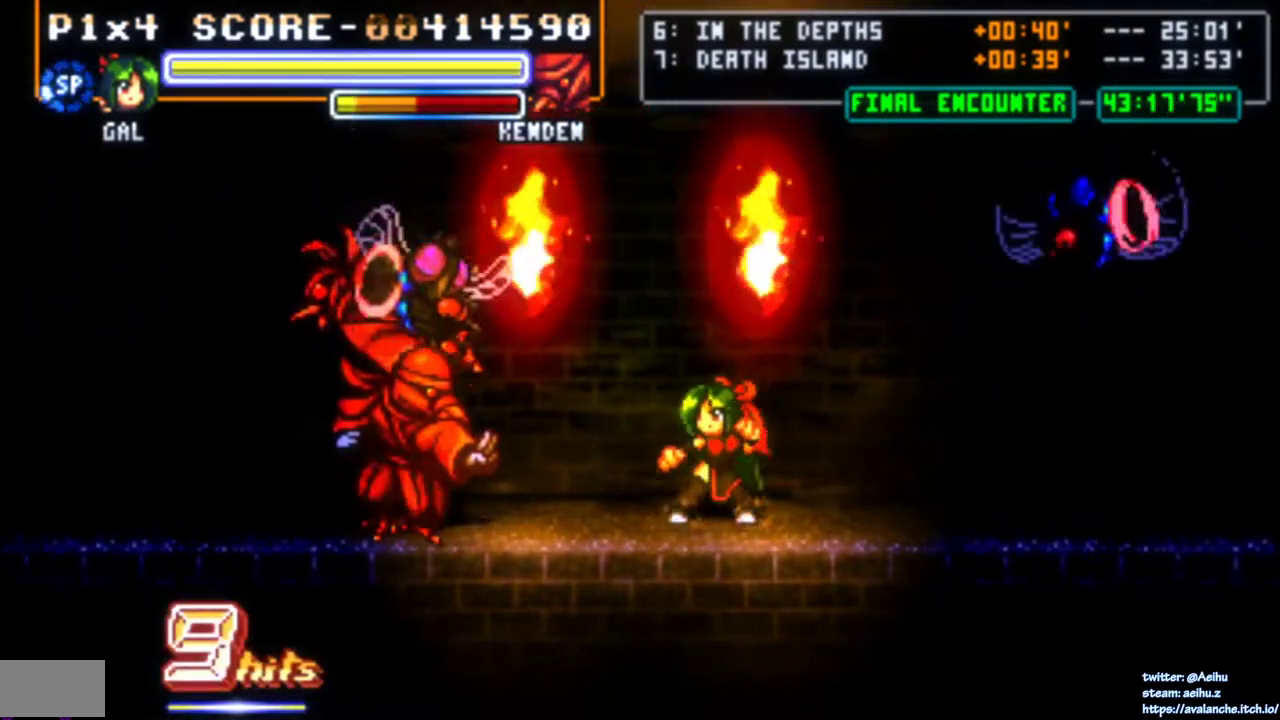
{"buttons": ["SQUARE"], "right_stick": "center", "events": [[117, "SQUARE", "up"], [167, "SQUARE", "down"], [367, "SQUARE", "up"], [417, "SQUARE", "down"], [450, "DPAD_RIGHT", "up"]]}
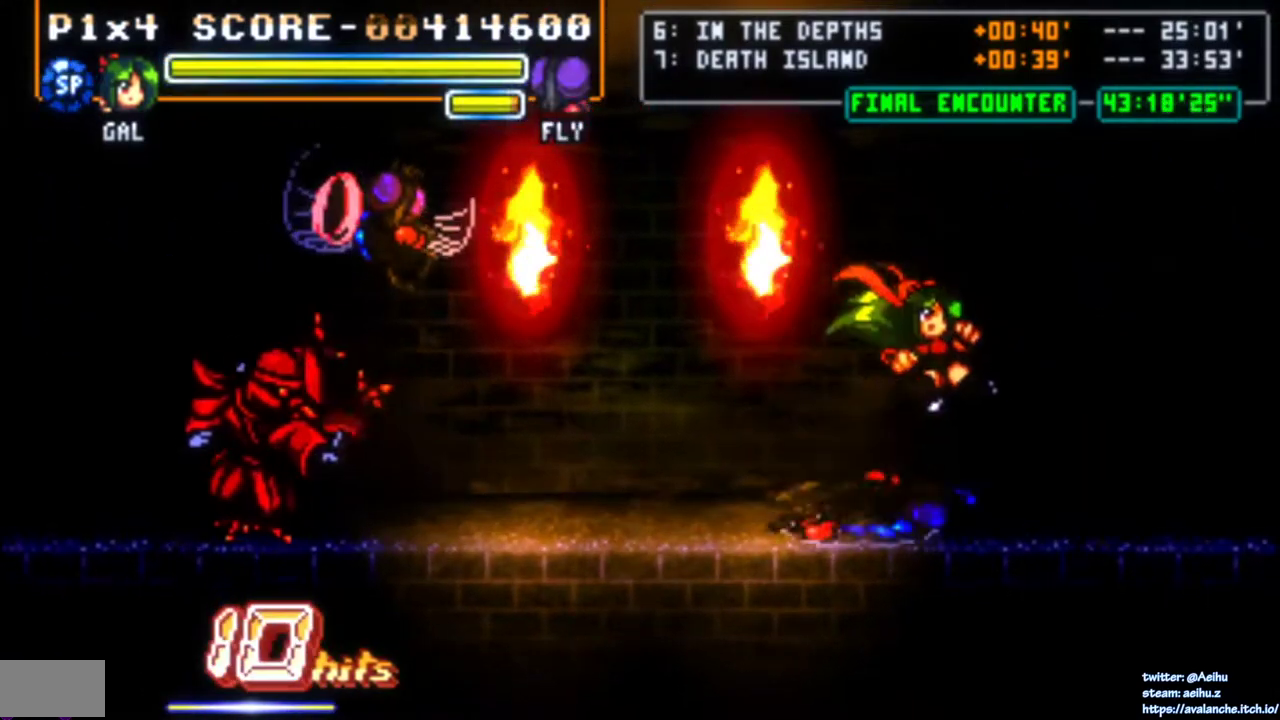
{"buttons": ["DPAD_LEFT"], "right_stick": "center", "events": [[17, "SQUARE", "up"], [367, "DPAD_LEFT", "down"]]}
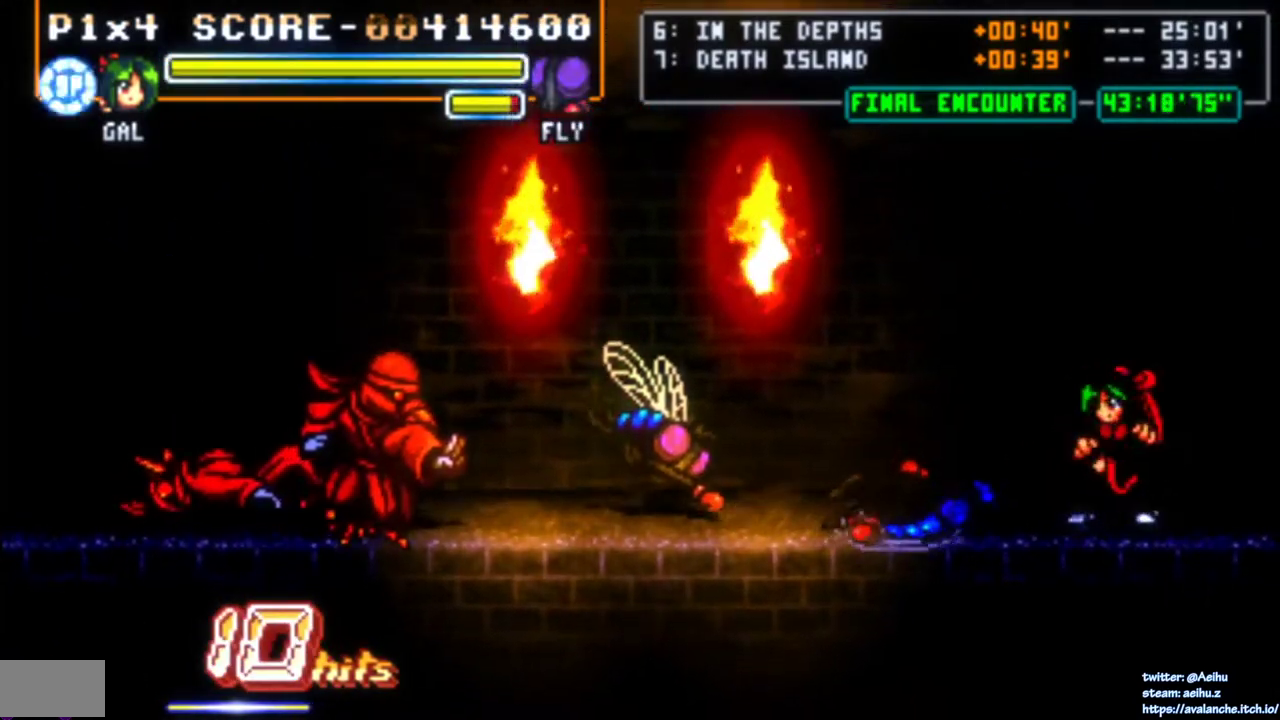
{"buttons": ["SQUARE"], "right_stick": "center", "events": [[350, "SQUARE", "down"], [417, "DPAD_LEFT", "up"], [433, "SQUARE", "up"], [500, "SQUARE", "down"]]}
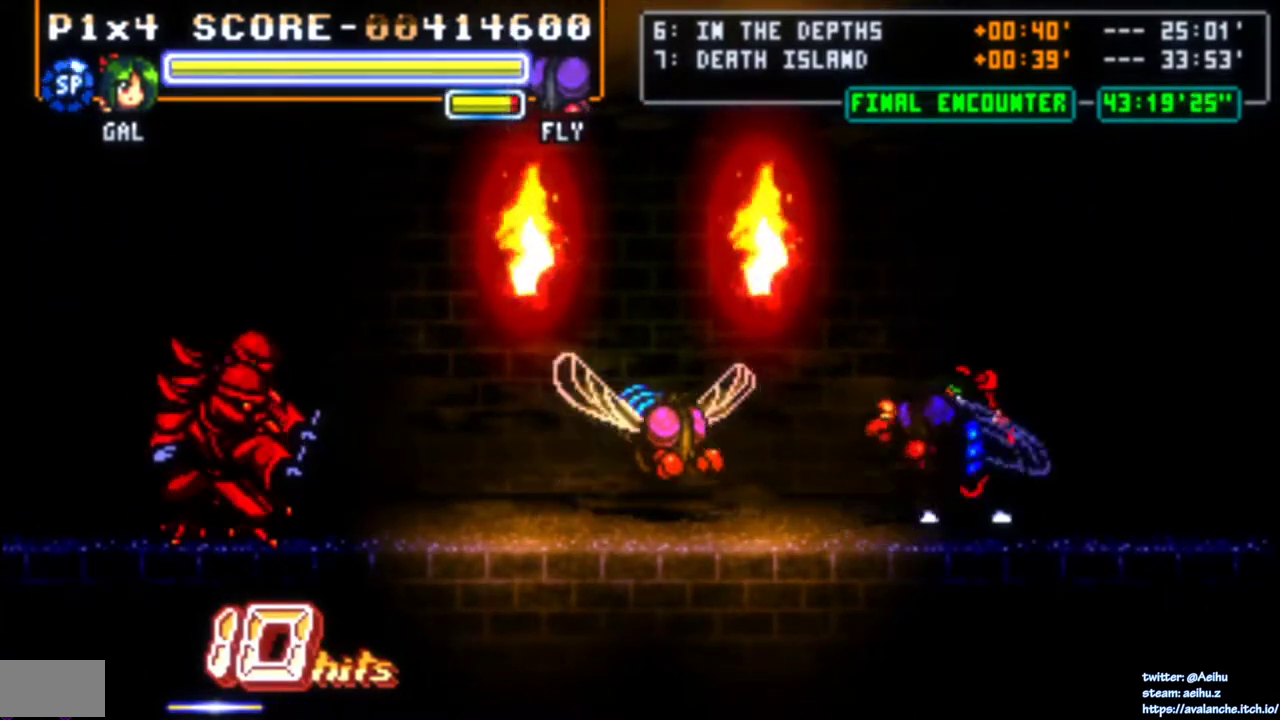
{"buttons": ["DPAD_LEFT"], "right_stick": "center", "events": [[67, "SQUARE", "up"], [83, "DPAD_LEFT", "down"], [117, "SQUARE", "down"], [200, "SQUARE", "up"], [250, "SQUARE", "down"], [333, "SQUARE", "up"], [383, "SQUARE", "down"], [483, "SQUARE", "up"]]}
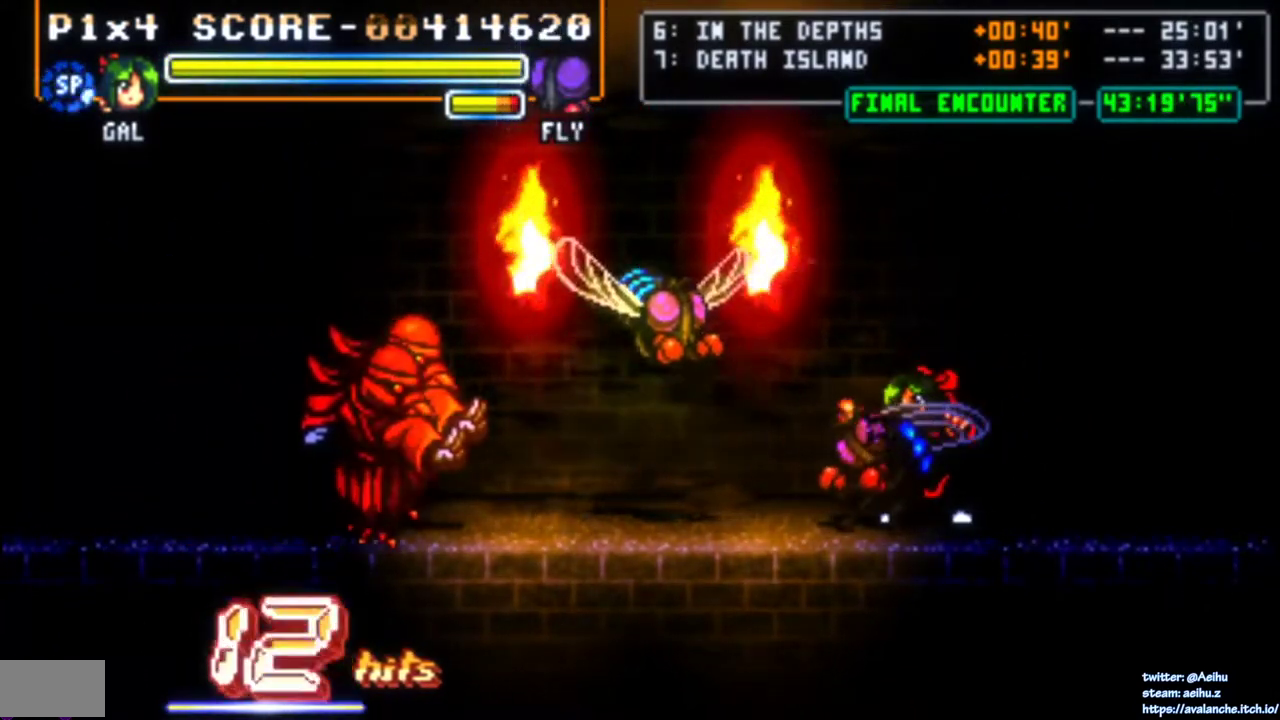
{"buttons": ["DPAD_LEFT"], "right_stick": "center", "events": [[17, "SQUARE", "down"], [117, "SQUARE", "up"], [150, "SQUARE", "down"], [250, "SQUARE", "up"], [283, "SQUARE", "down"], [367, "SQUARE", "up"], [417, "SQUARE", "down"], [500, "SQUARE", "up"]]}
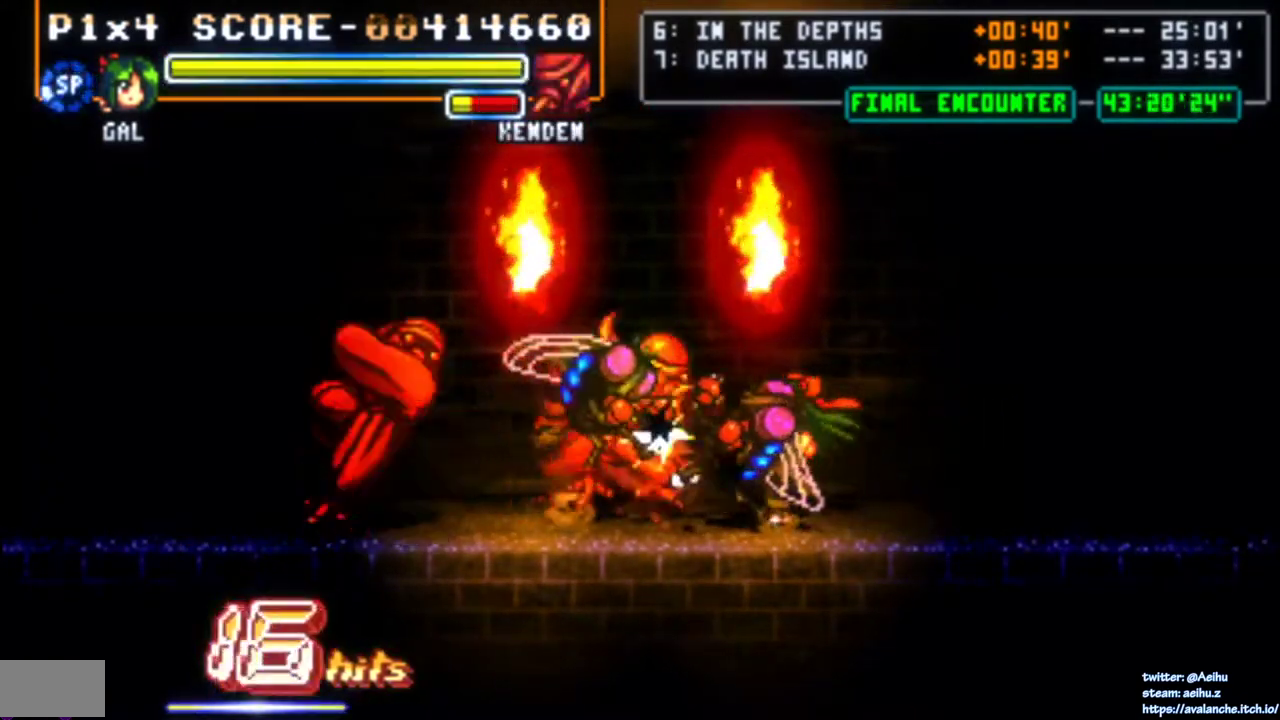
{"buttons": [], "right_stick": "center", "events": [[50, "SQUARE", "down"], [117, "DPAD_DOWN", "down"], [117, "DPAD_LEFT", "up"], [150, "SQUARE", "up"], [267, "DPAD_LEFT", "down"], [300, "DPAD_DOWN", "up"], [300, "DPAD_UP", "down"], [300, "SQUARE", "down"], [333, "DPAD_LEFT", "up"], [400, "DPAD_UP", "up"], [417, "SQUARE", "up"]]}
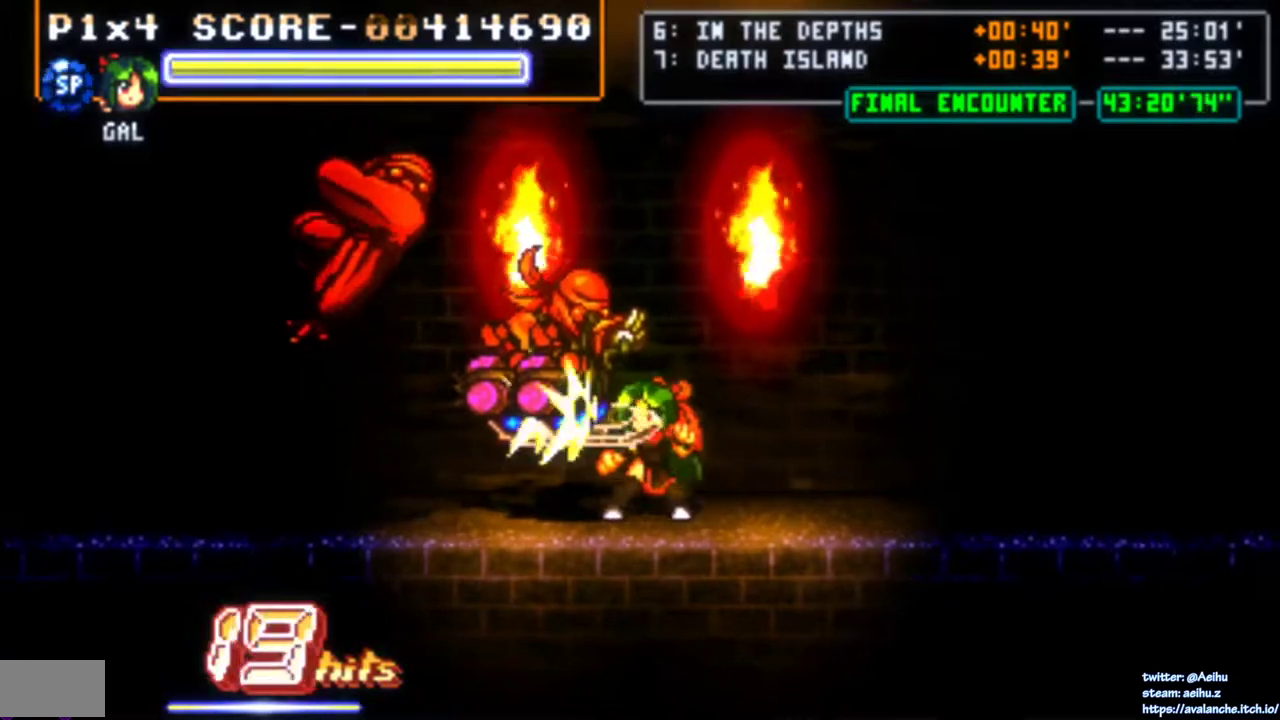
{"buttons": [], "right_stick": "center", "events": []}
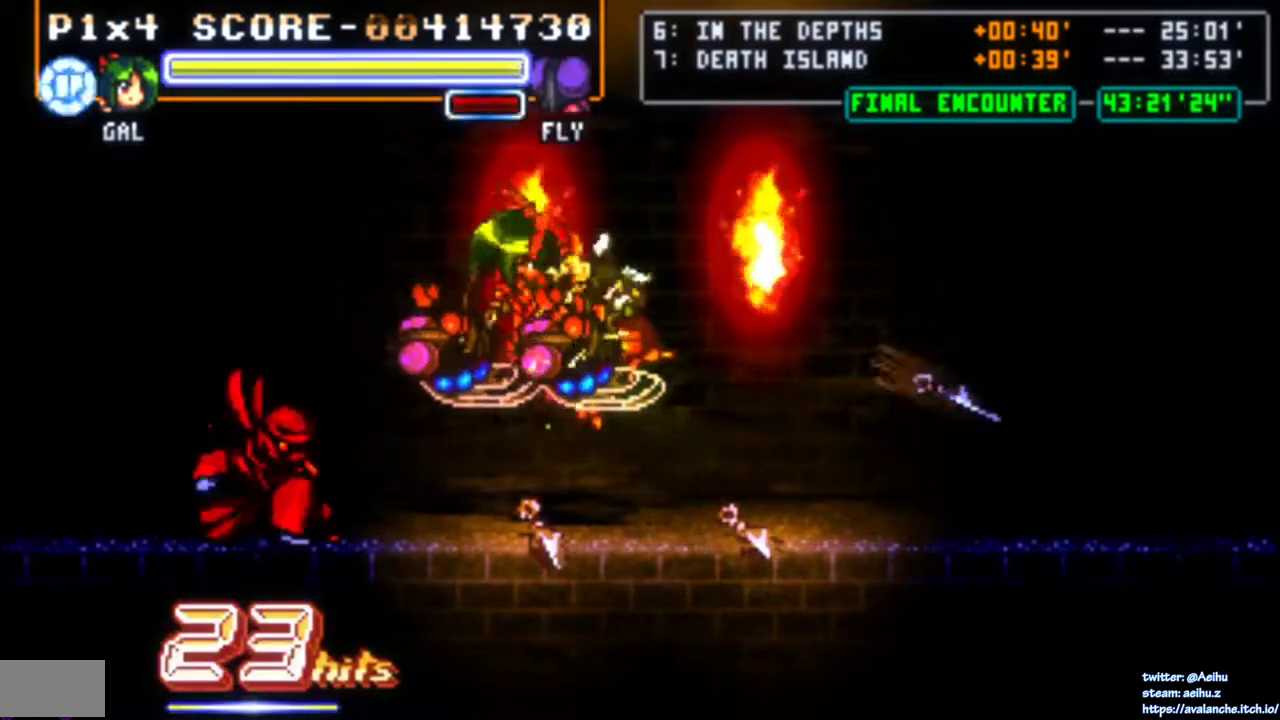
{"buttons": [], "right_stick": "center", "events": []}
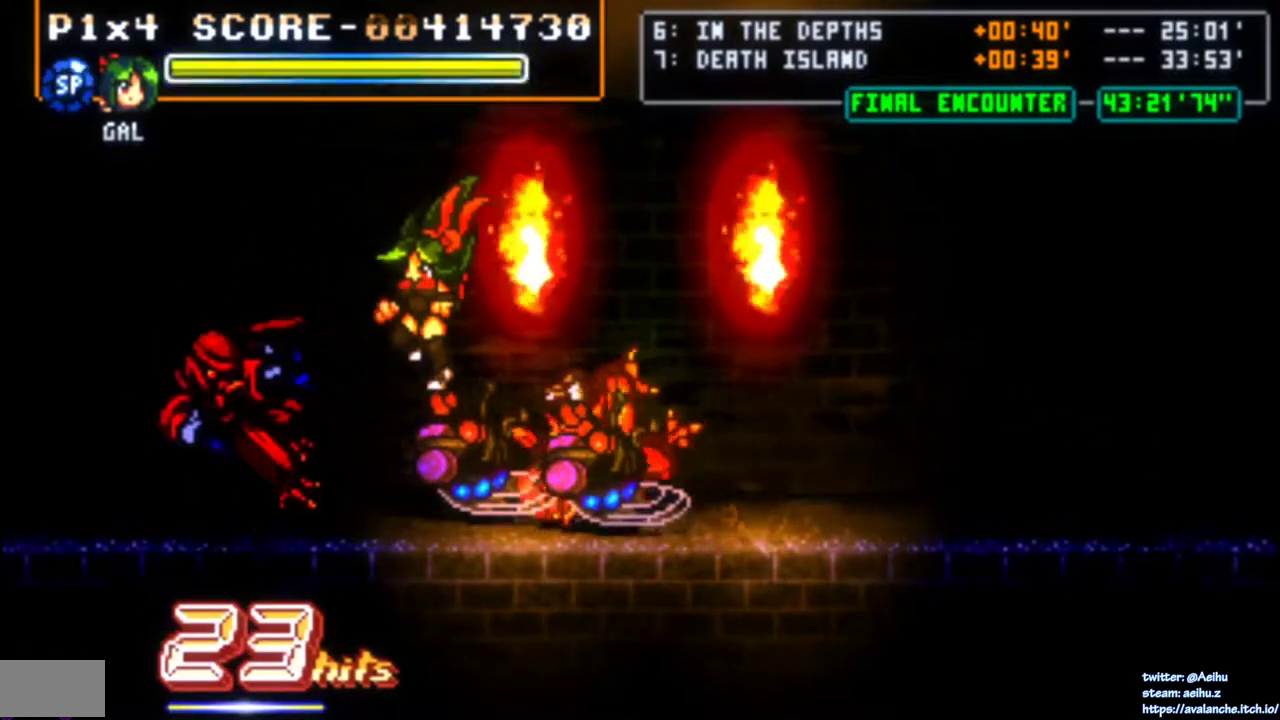
{"buttons": ["DPAD_LEFT"], "right_stick": "center", "events": [[233, "CIRCLE", "down"], [233, "DPAD_LEFT", "down"], [317, "CIRCLE", "up"]]}